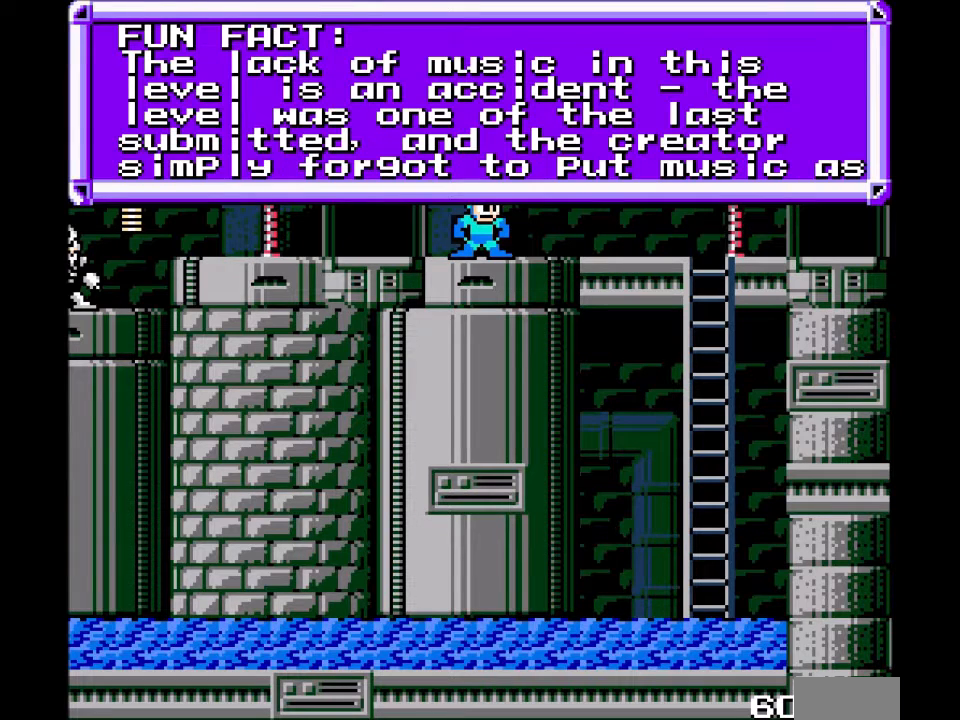
Gameplay with a controller; each line is a JSON object with the inputs held at the frame after it. "events" lists button and stick changes between this image and that frame as [ms after this image, input, new state], when the widget could be followed in between. Not read: L3 R3.
{"buttons": [], "events": [[200, "B", "down"], [367, "B", "up"]]}
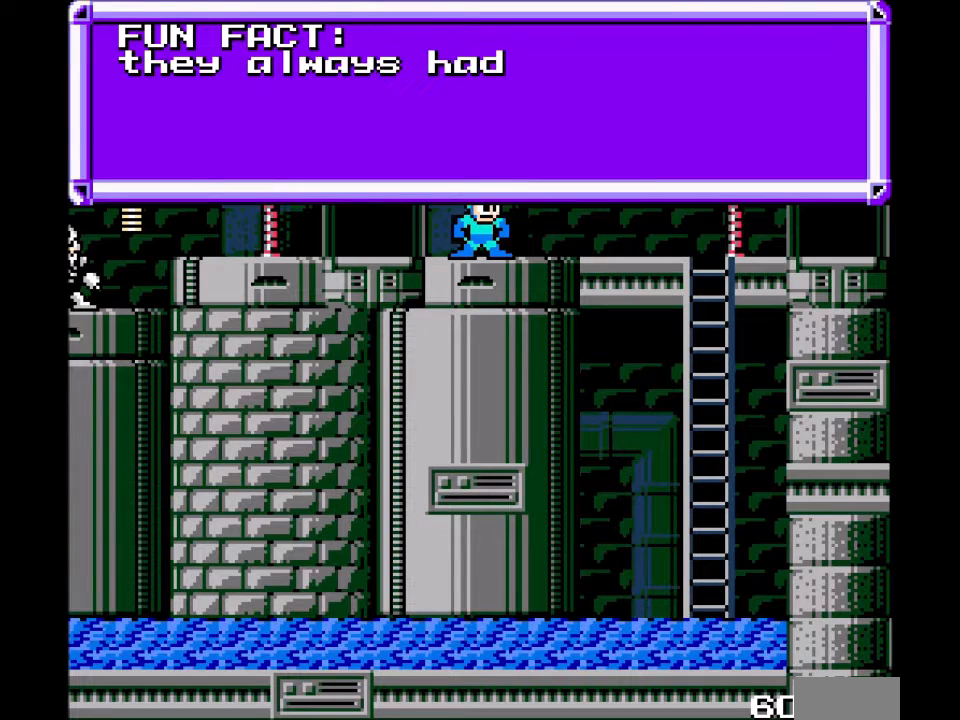
{"buttons": [], "events": []}
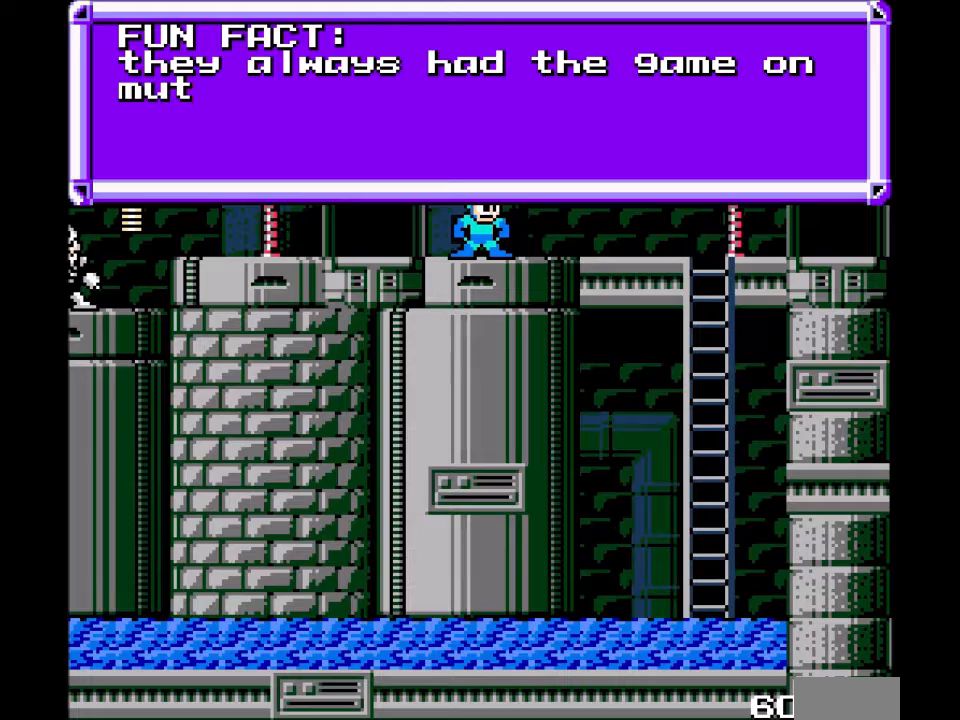
{"buttons": [], "events": []}
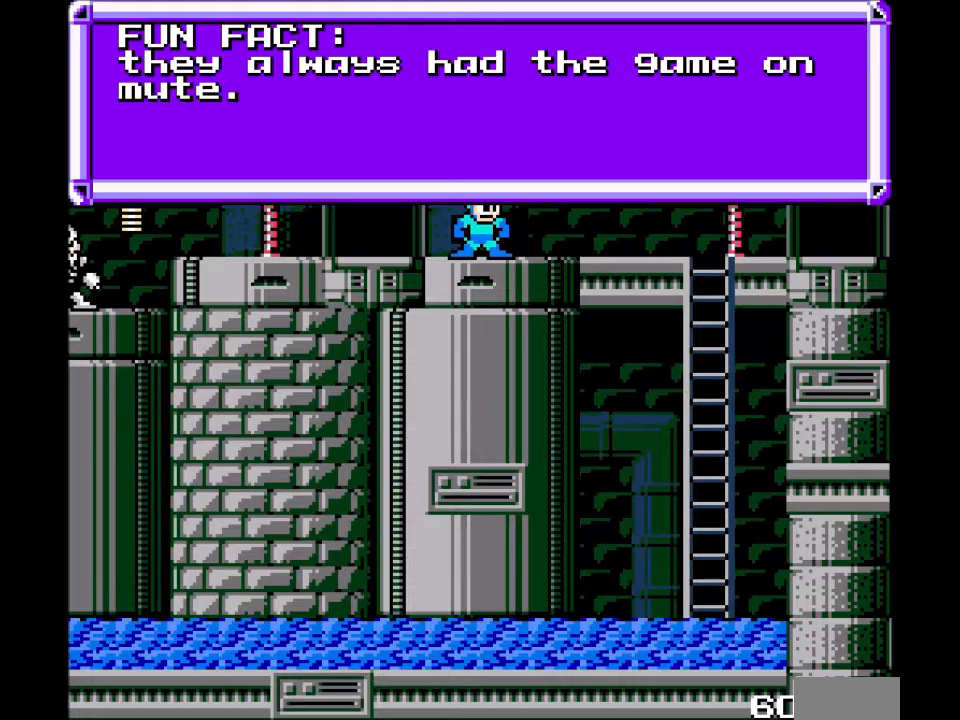
{"buttons": [], "events": []}
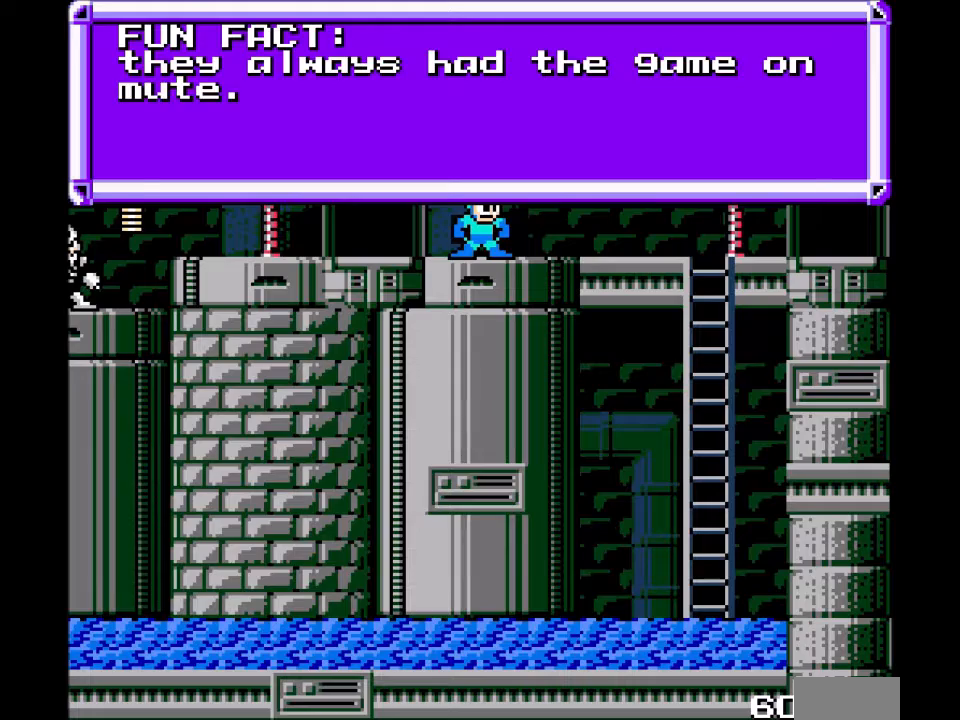
{"buttons": [], "events": [[67, "B", "down"], [234, "B", "up"]]}
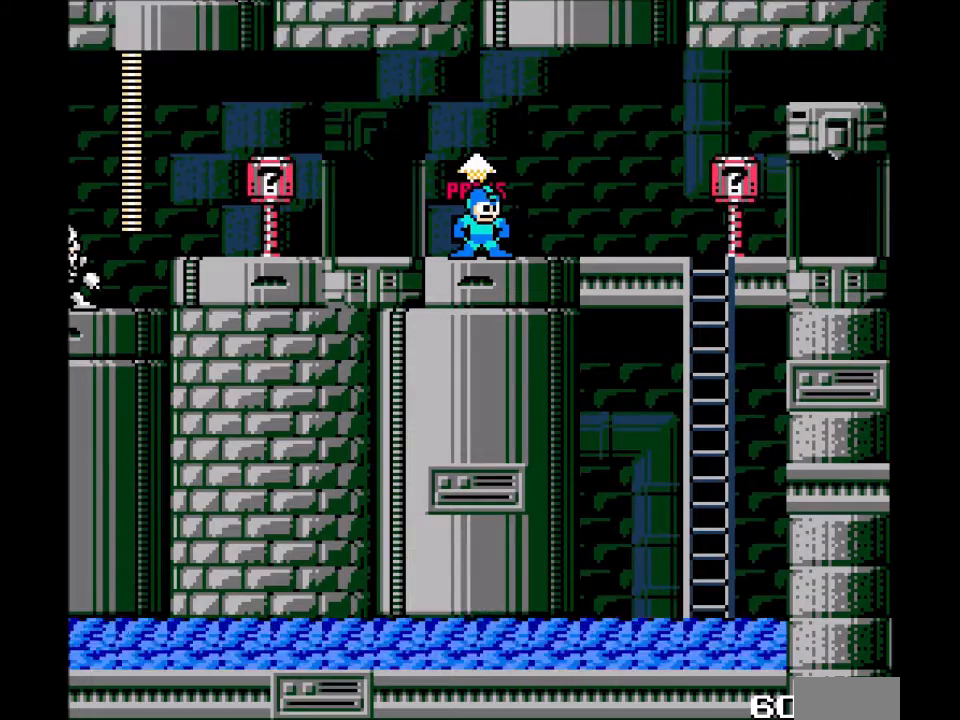
{"buttons": [], "events": [[234, "START", "down"], [434, "START", "up"]]}
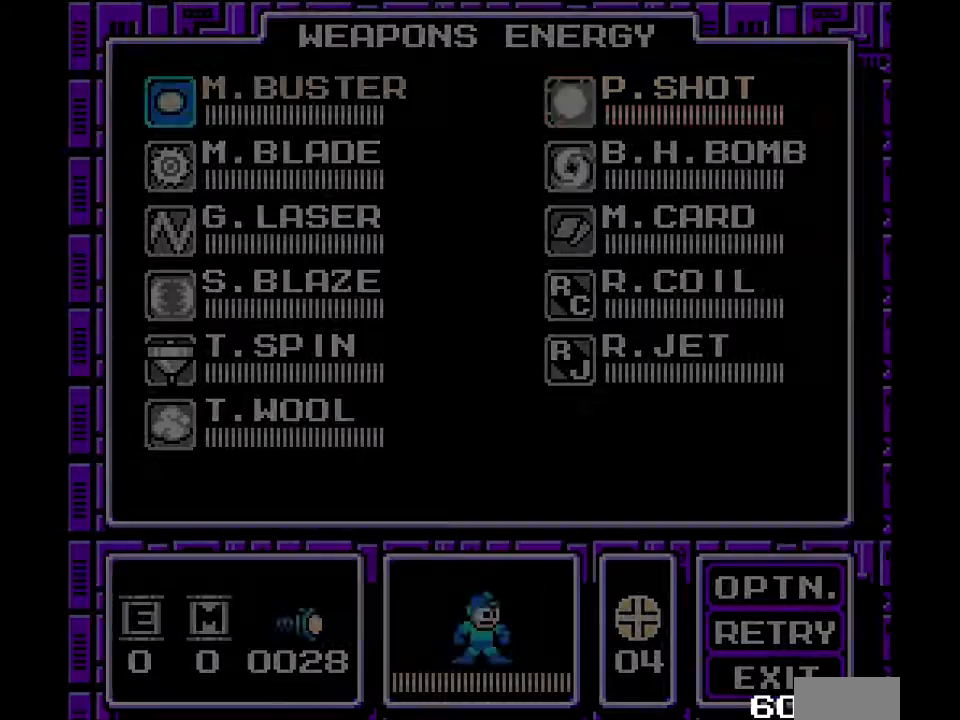
{"buttons": [], "events": [[133, "DPAD_RIGHT", "down"], [267, "DPAD_RIGHT", "up"], [367, "DPAD_UP", "down"], [467, "DPAD_UP", "up"]]}
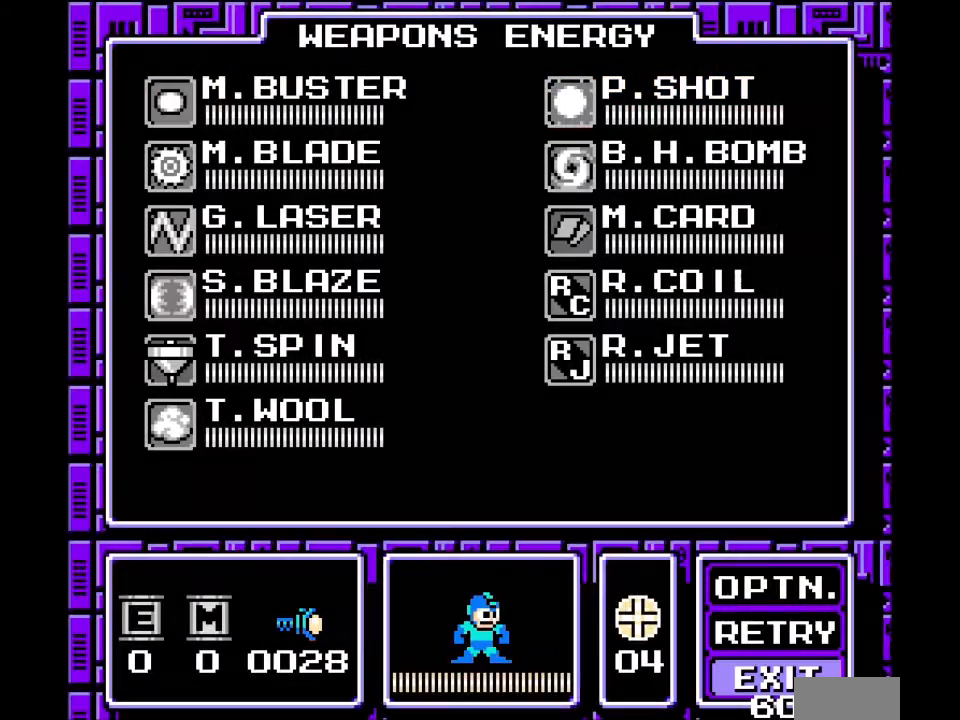
{"buttons": [], "events": [[401, "DPAD_UP", "down"], [467, "DPAD_UP", "up"]]}
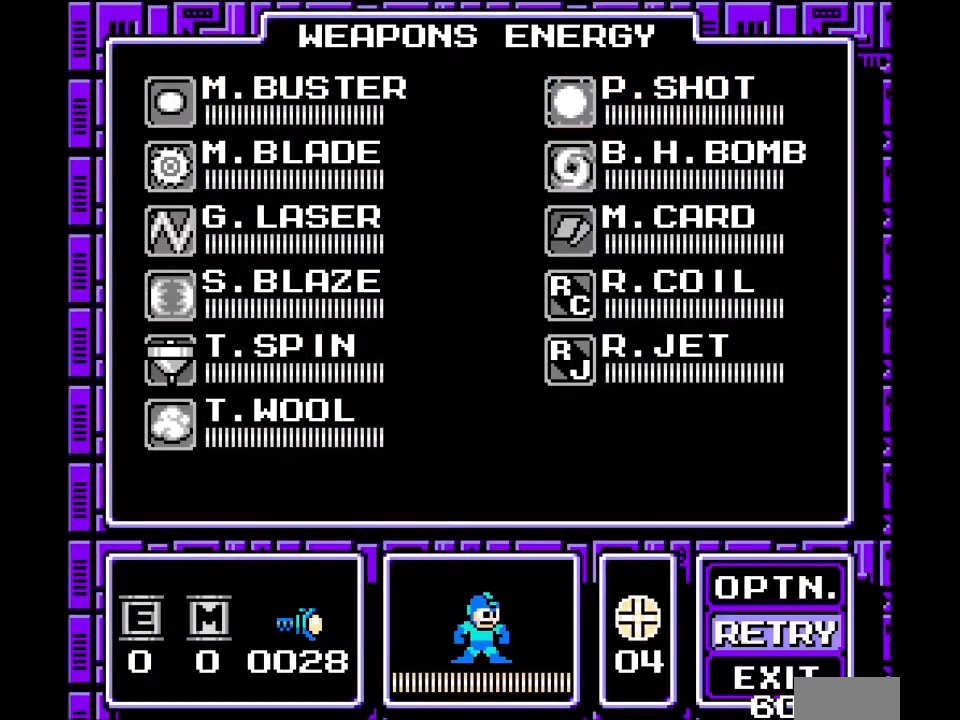
{"buttons": [], "events": [[66, "DPAD_UP", "down"], [167, "DPAD_UP", "up"], [267, "B", "down"], [400, "B", "up"]]}
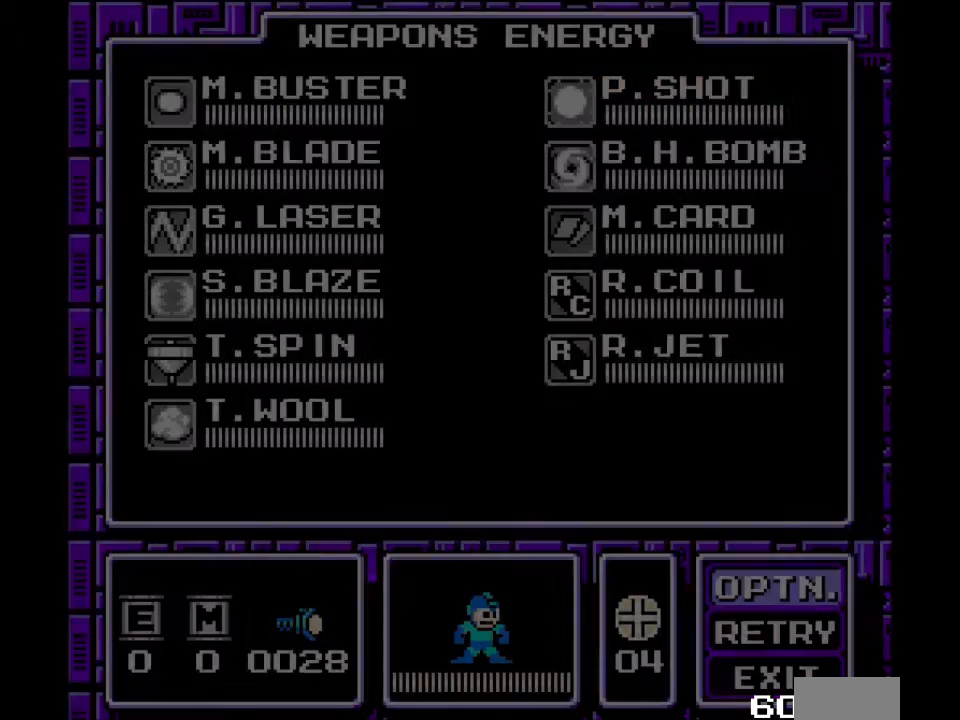
{"buttons": ["DPAD_RIGHT"], "events": [[467, "DPAD_RIGHT", "down"]]}
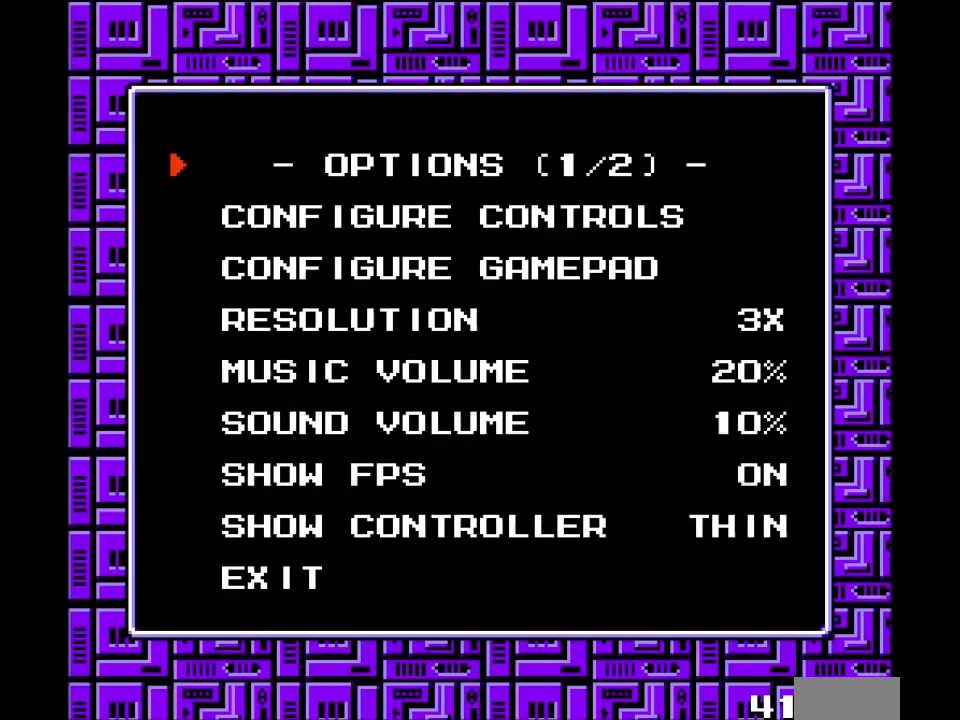
{"buttons": [], "events": [[100, "DPAD_RIGHT", "up"], [333, "DPAD_RIGHT", "down"], [400, "DPAD_RIGHT", "up"]]}
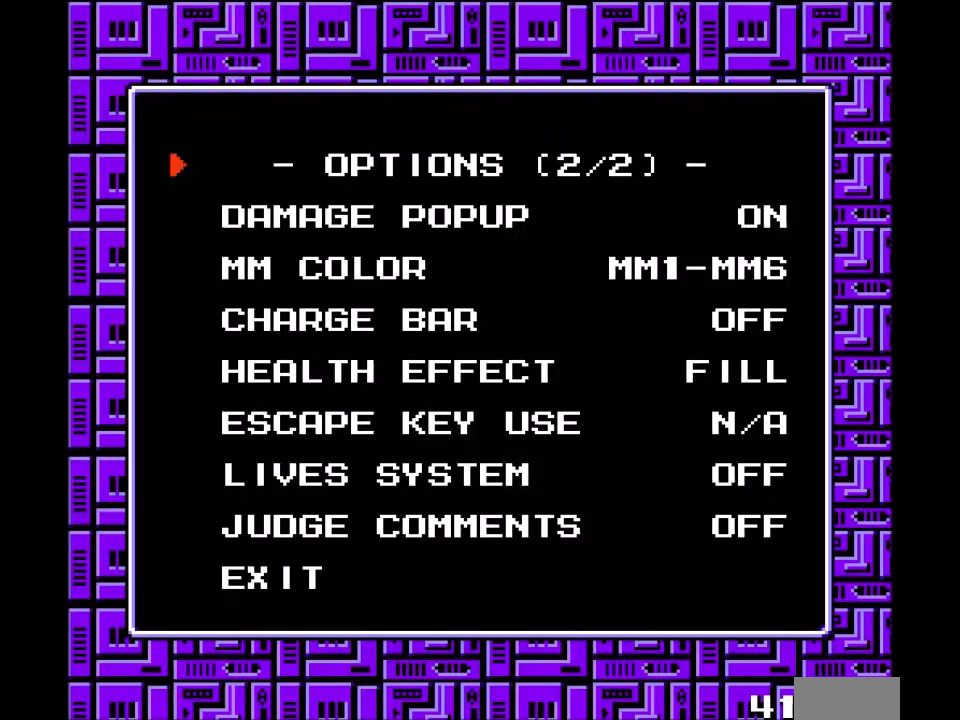
{"buttons": [], "events": [[100, "DPAD_UP", "down"], [200, "DPAD_UP", "up"], [301, "DPAD_UP", "down"], [401, "DPAD_UP", "up"]]}
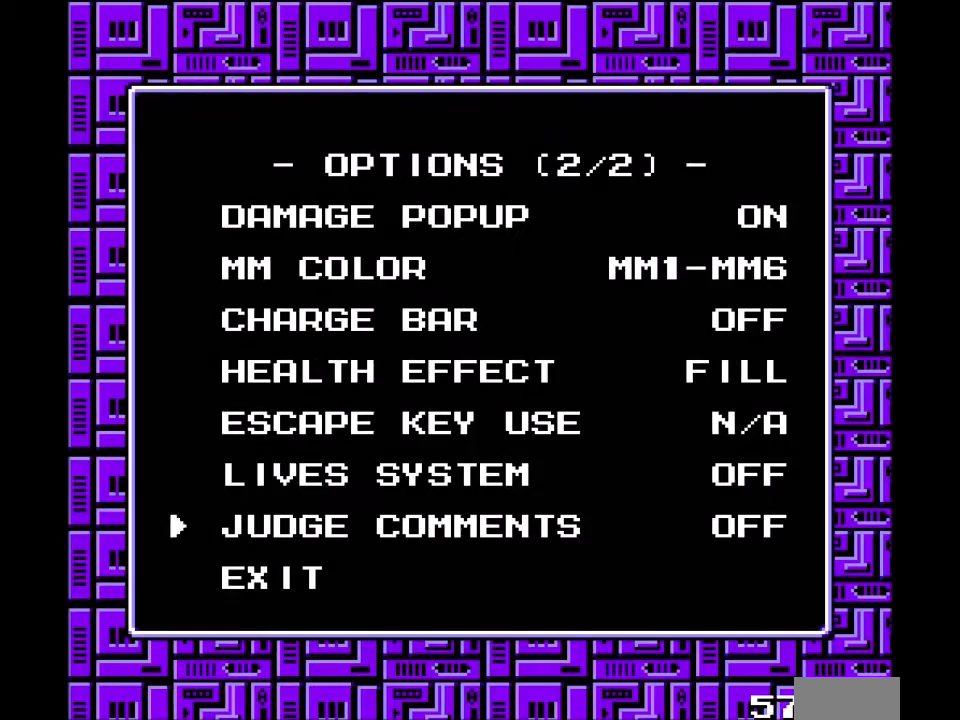
{"buttons": [], "events": [[33, "DPAD_LEFT", "down"], [167, "DPAD_LEFT", "up"], [300, "DPAD_RIGHT", "down"], [400, "DPAD_RIGHT", "up"]]}
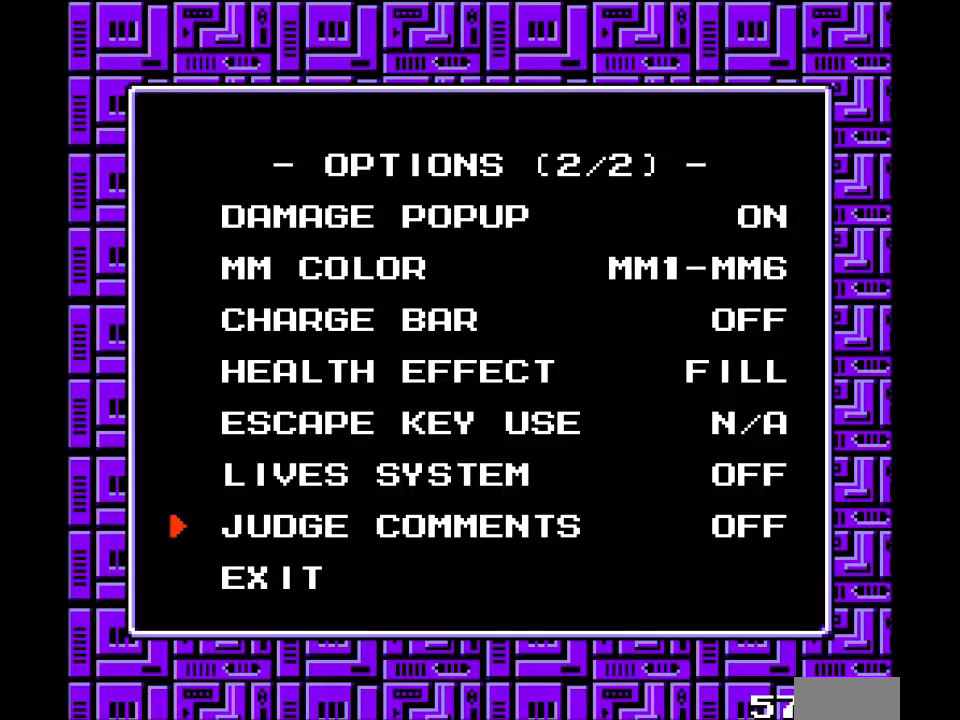
{"buttons": [], "events": [[100, "DPAD_LEFT", "down"], [234, "DPAD_LEFT", "up"], [367, "DPAD_DOWN", "down"], [501, "DPAD_DOWN", "up"]]}
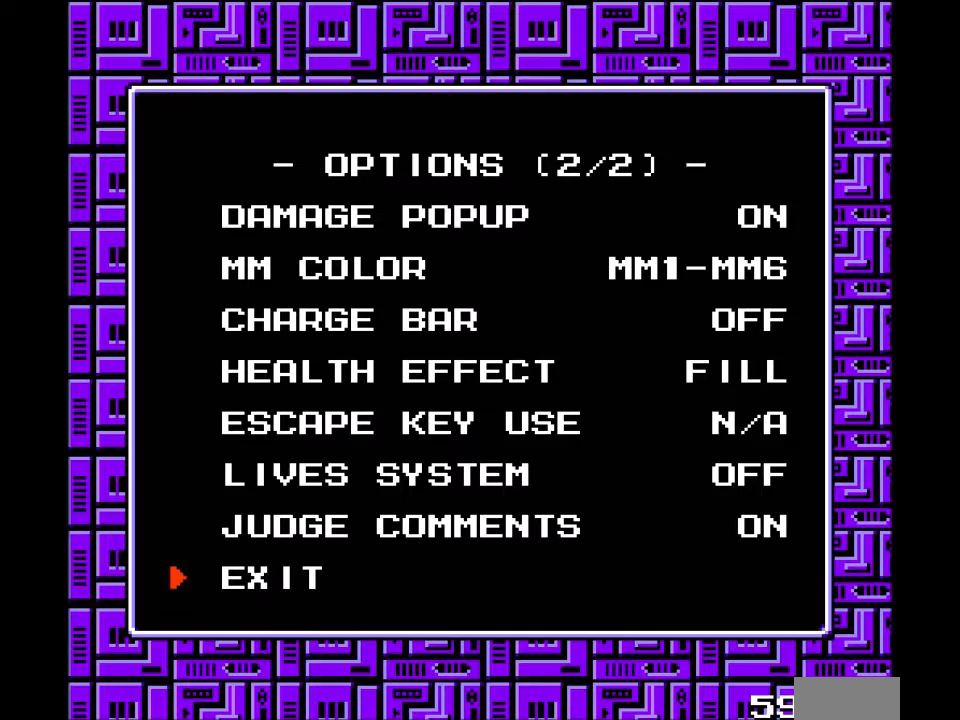
{"buttons": ["START"], "events": [[167, "B", "down"], [233, "B", "up"], [500, "START", "down"]]}
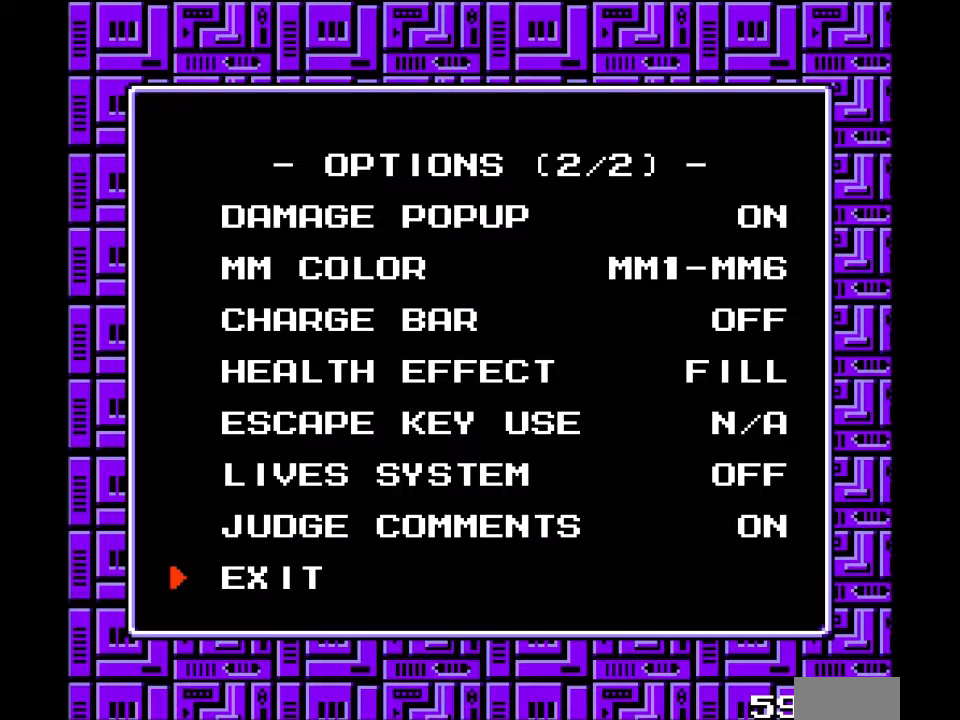
{"buttons": []}
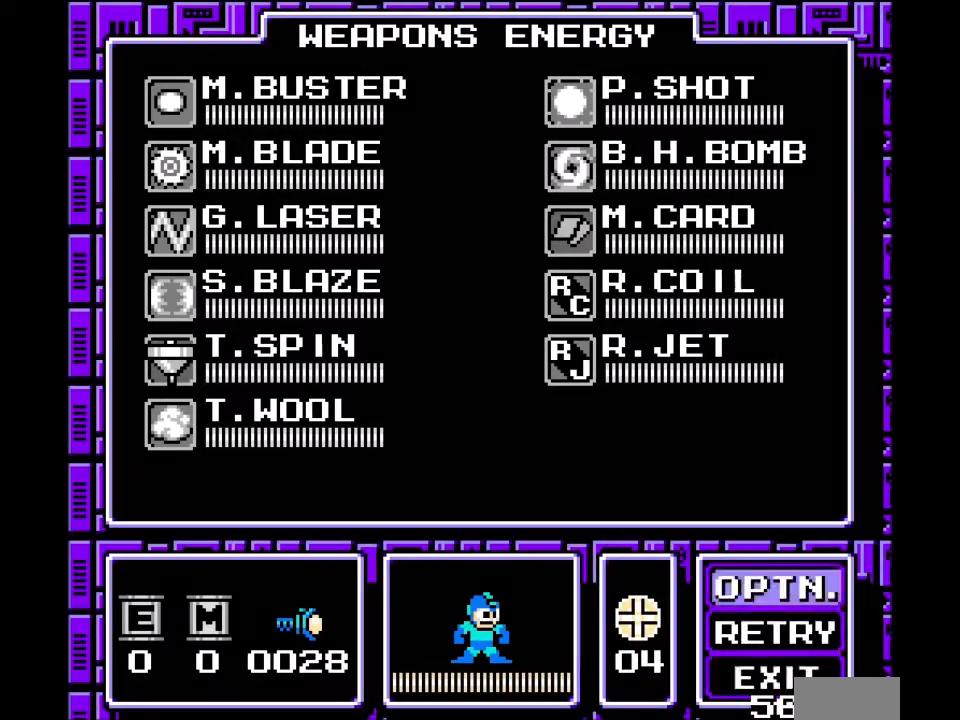
{"buttons": []}
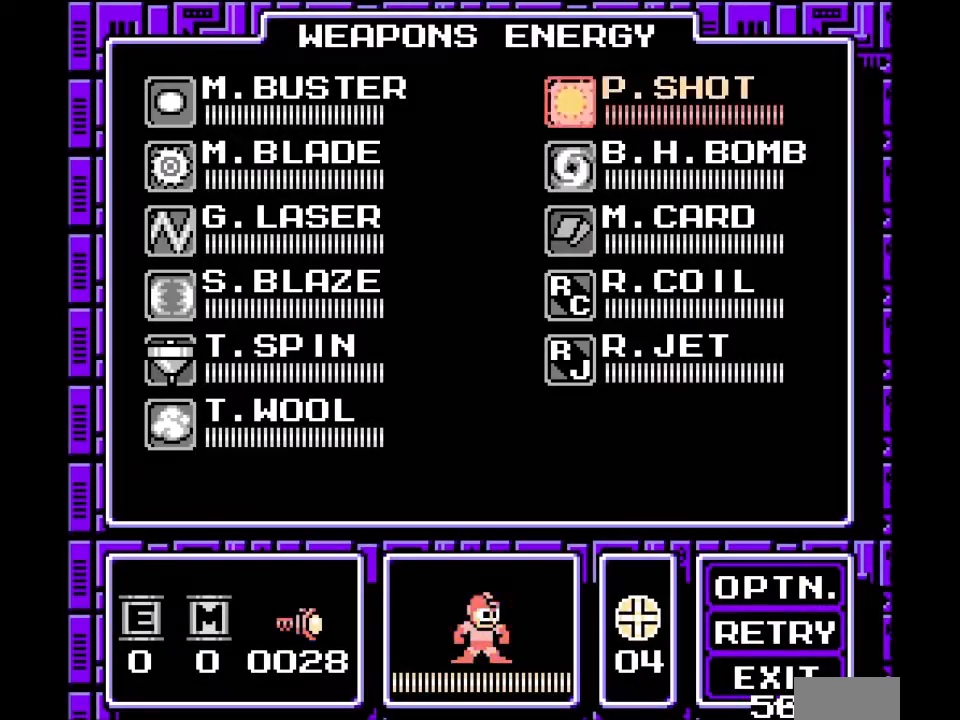
{"buttons": [], "events": [[34, "DPAD_LEFT", "down"], [134, "DPAD_LEFT", "up"], [200, "START", "down"], [267, "START", "up"]]}
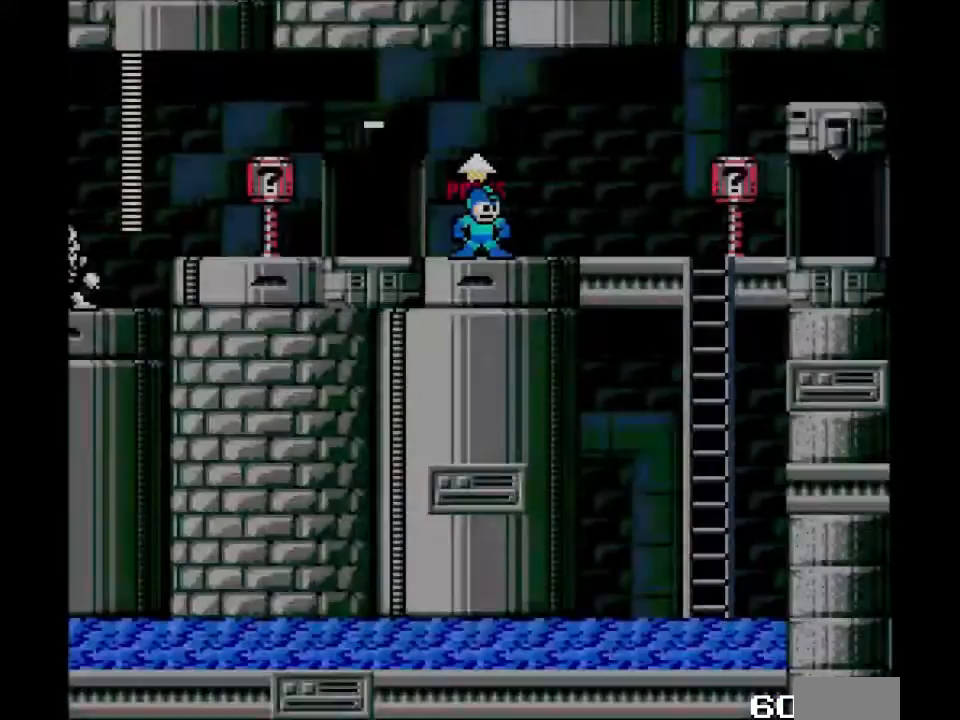
{"buttons": [], "events": [[200, "DPAD_UP", "down"], [300, "DPAD_UP", "up"]]}